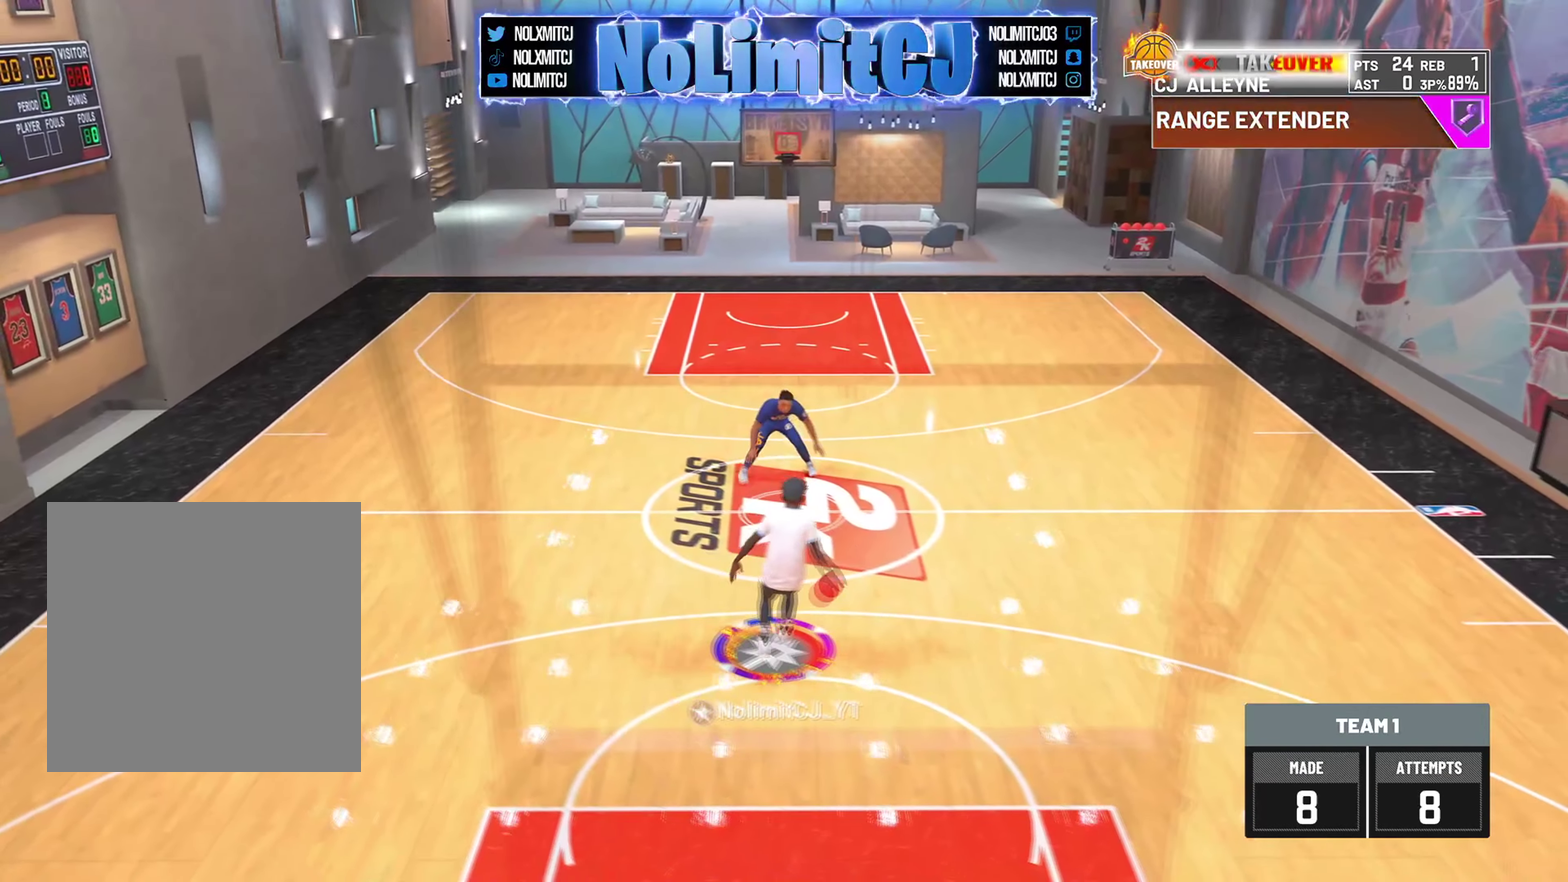
Gameplay with a controller (PlayStation layout); each line is a JSON object with the inputs held at the frame after it (dt_ms = milliseconds from this image to that frame). "button_events" lists button changes between this image and that frame as [ms after this image, input, new state], when the widget could be followed in between (sticks are given only as held states). Not read: R2.
{"dt_ms": 626, "buttons": [], "left_stick": "right", "right_stick": "center", "button_events": []}
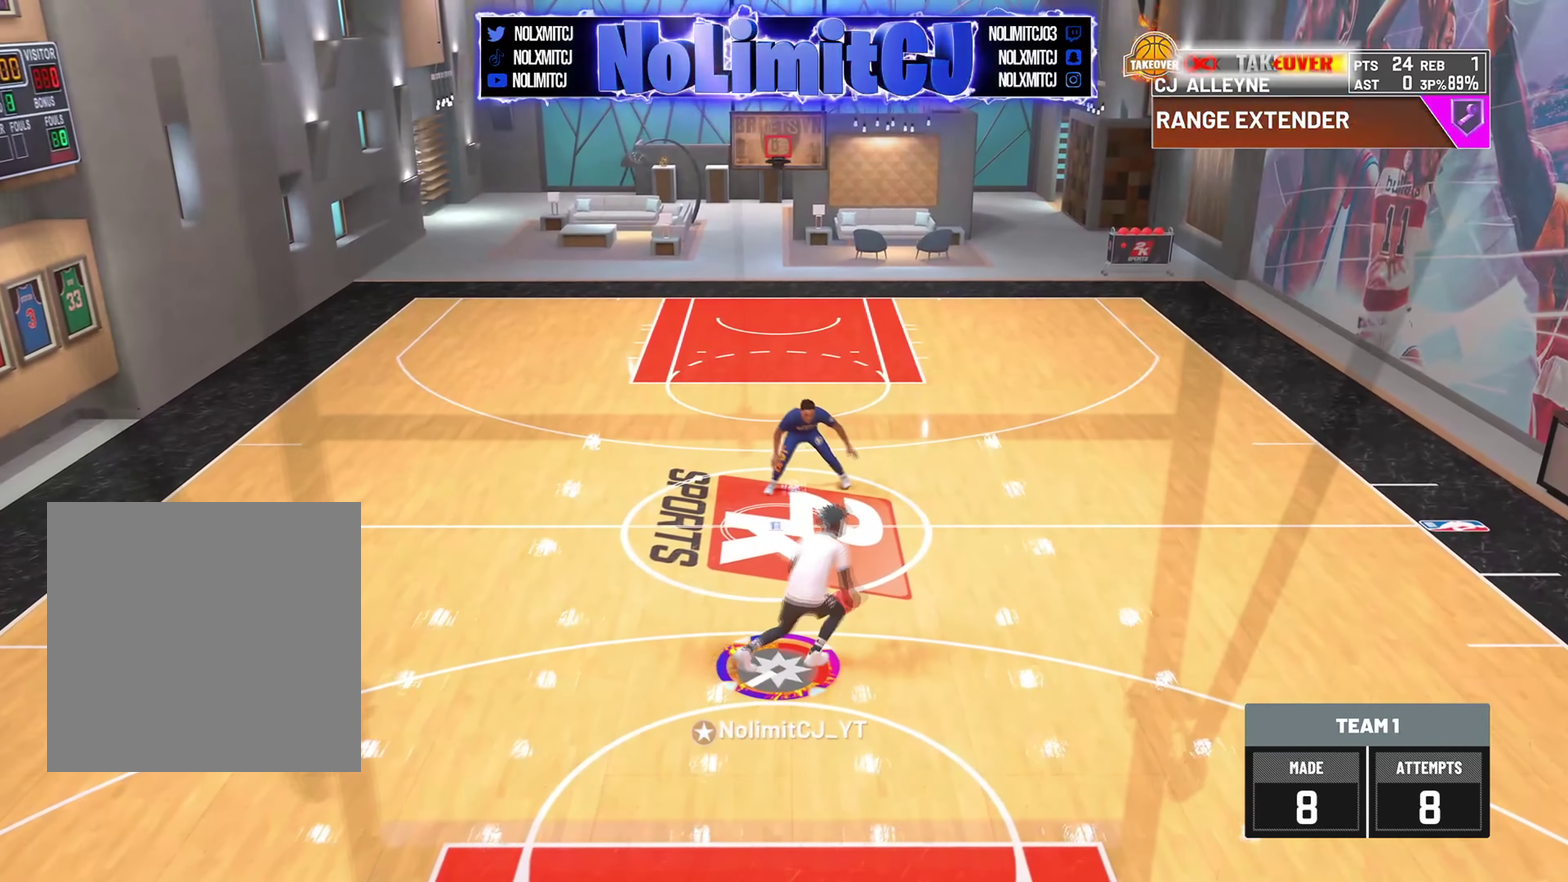
{"dt_ms": 375, "buttons": [], "left_stick": "right", "right_stick": "center", "button_events": []}
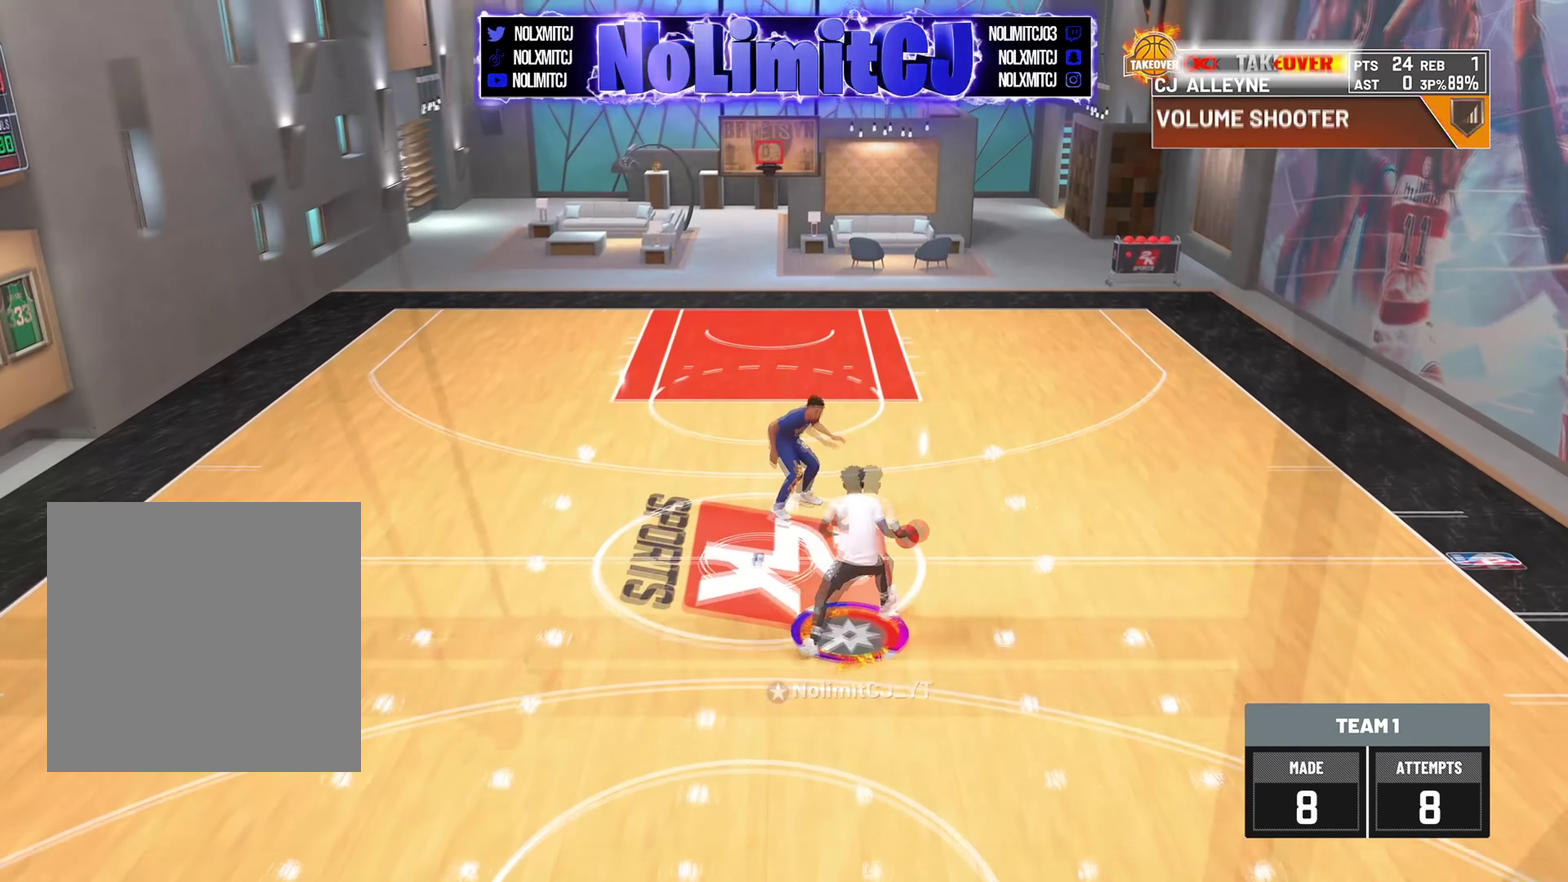
{"dt_ms": 501, "buttons": ["SQUARE"], "left_stick": "down-right", "right_stick": "center"}
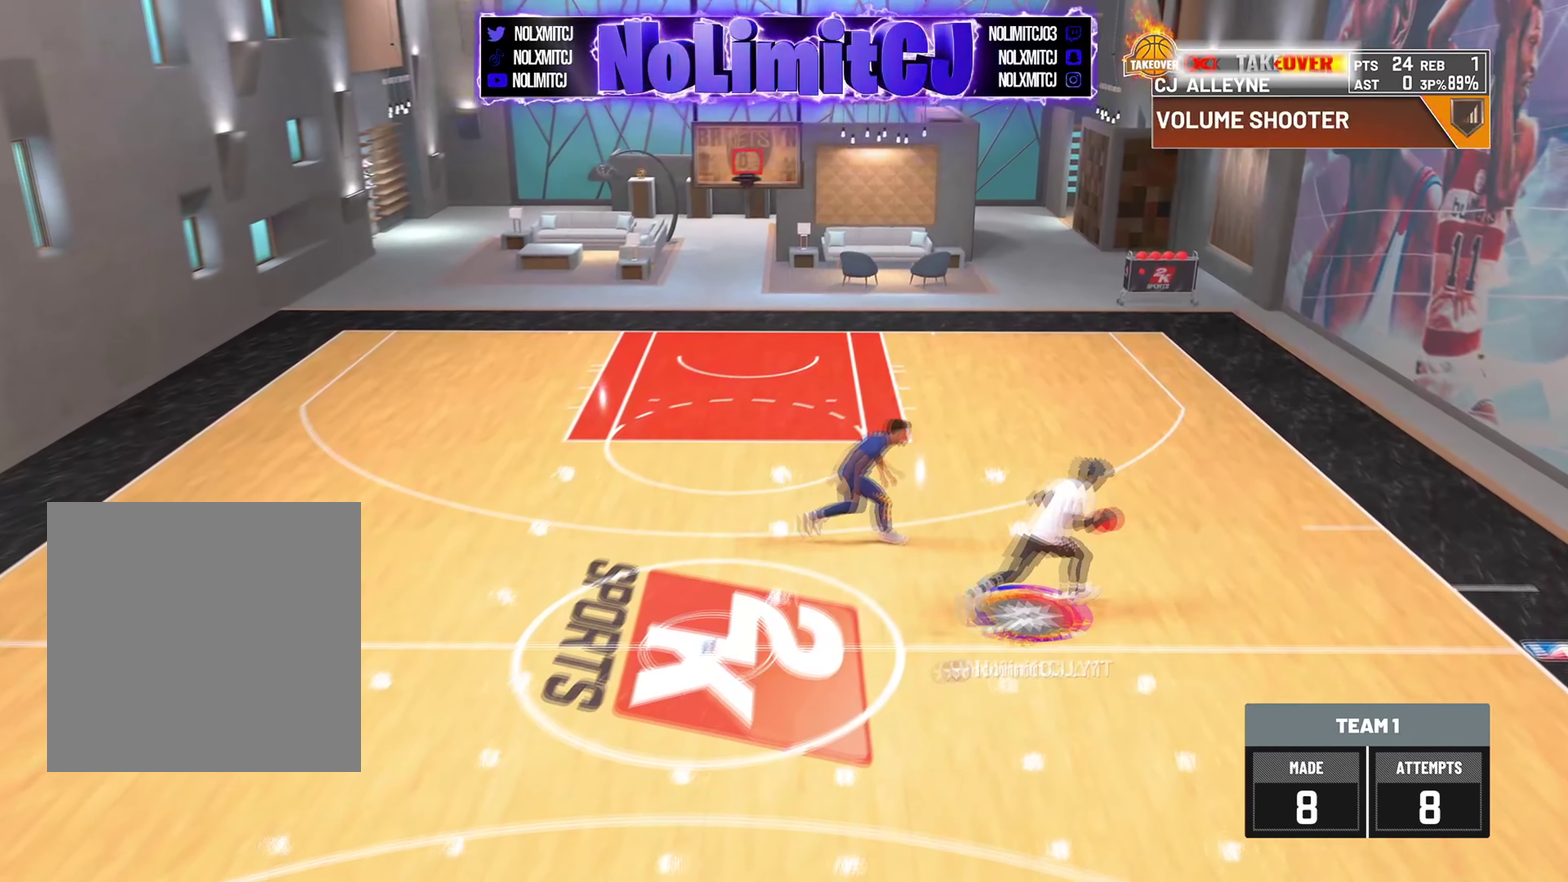
{"dt_ms": 500, "buttons": ["SQUARE"], "left_stick": "down-right", "right_stick": "center"}
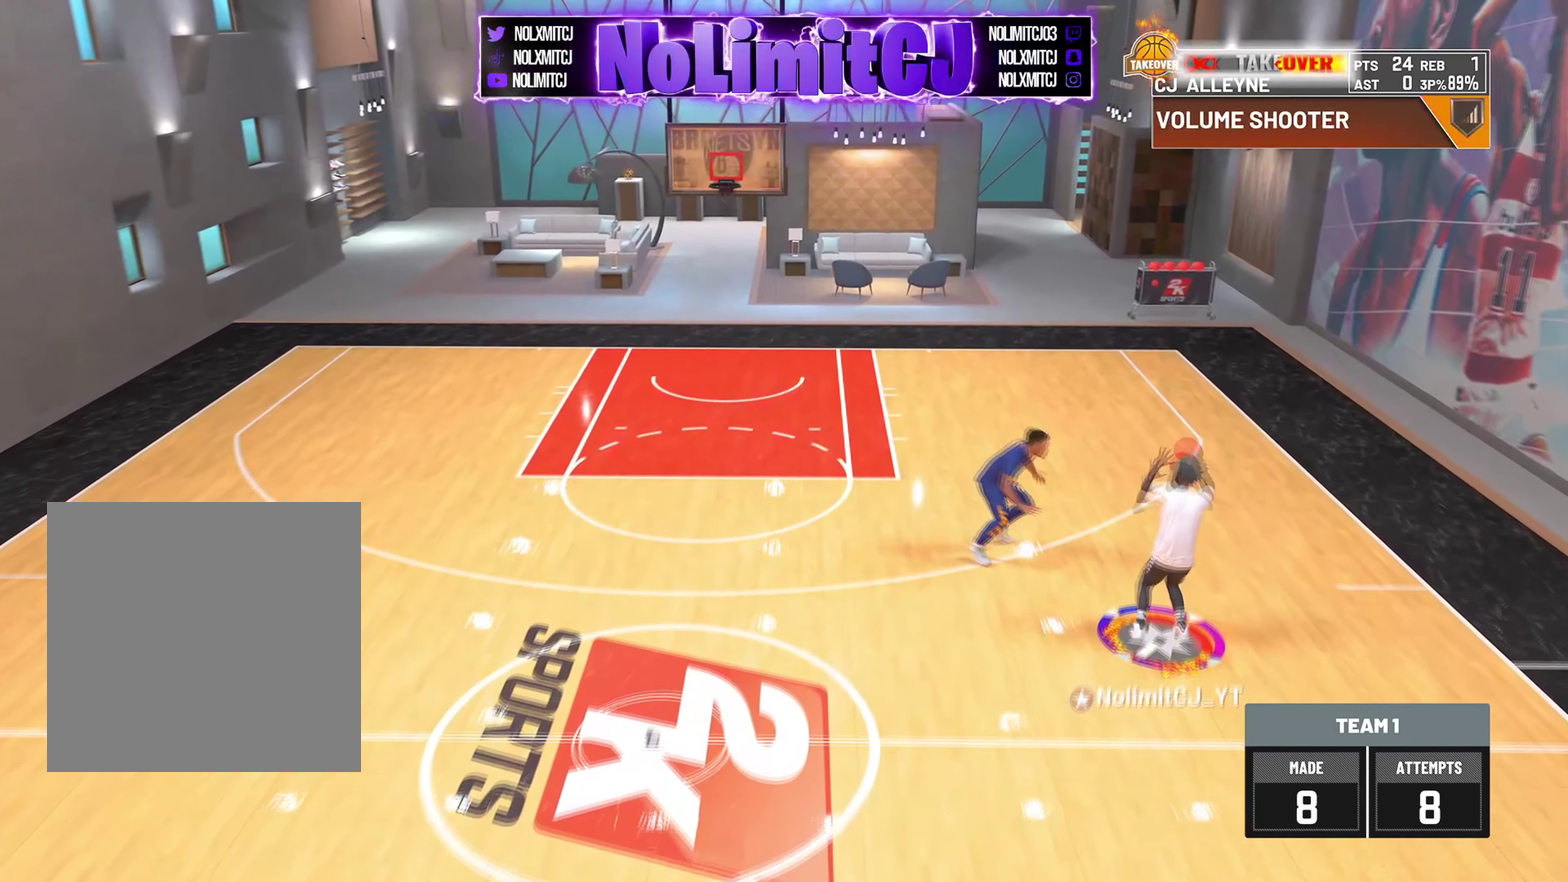
{"dt_ms": 417, "buttons": [], "left_stick": "up-right", "right_stick": "center", "button_events": [[42, "SQUARE", "up"]]}
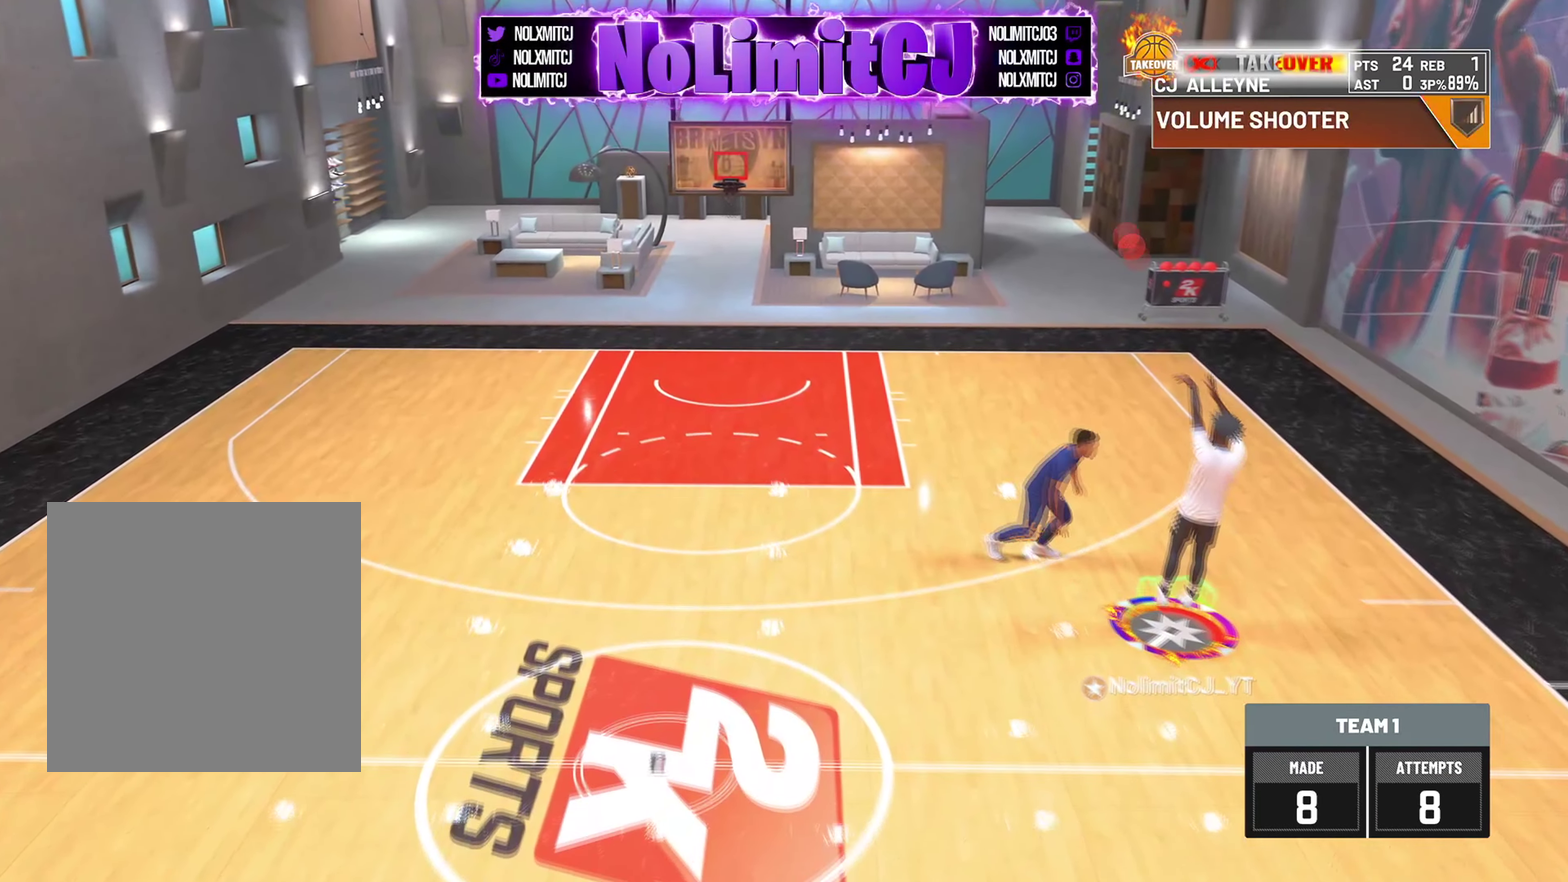
{"dt_ms": 584, "buttons": [], "left_stick": "center", "right_stick": "center", "button_events": []}
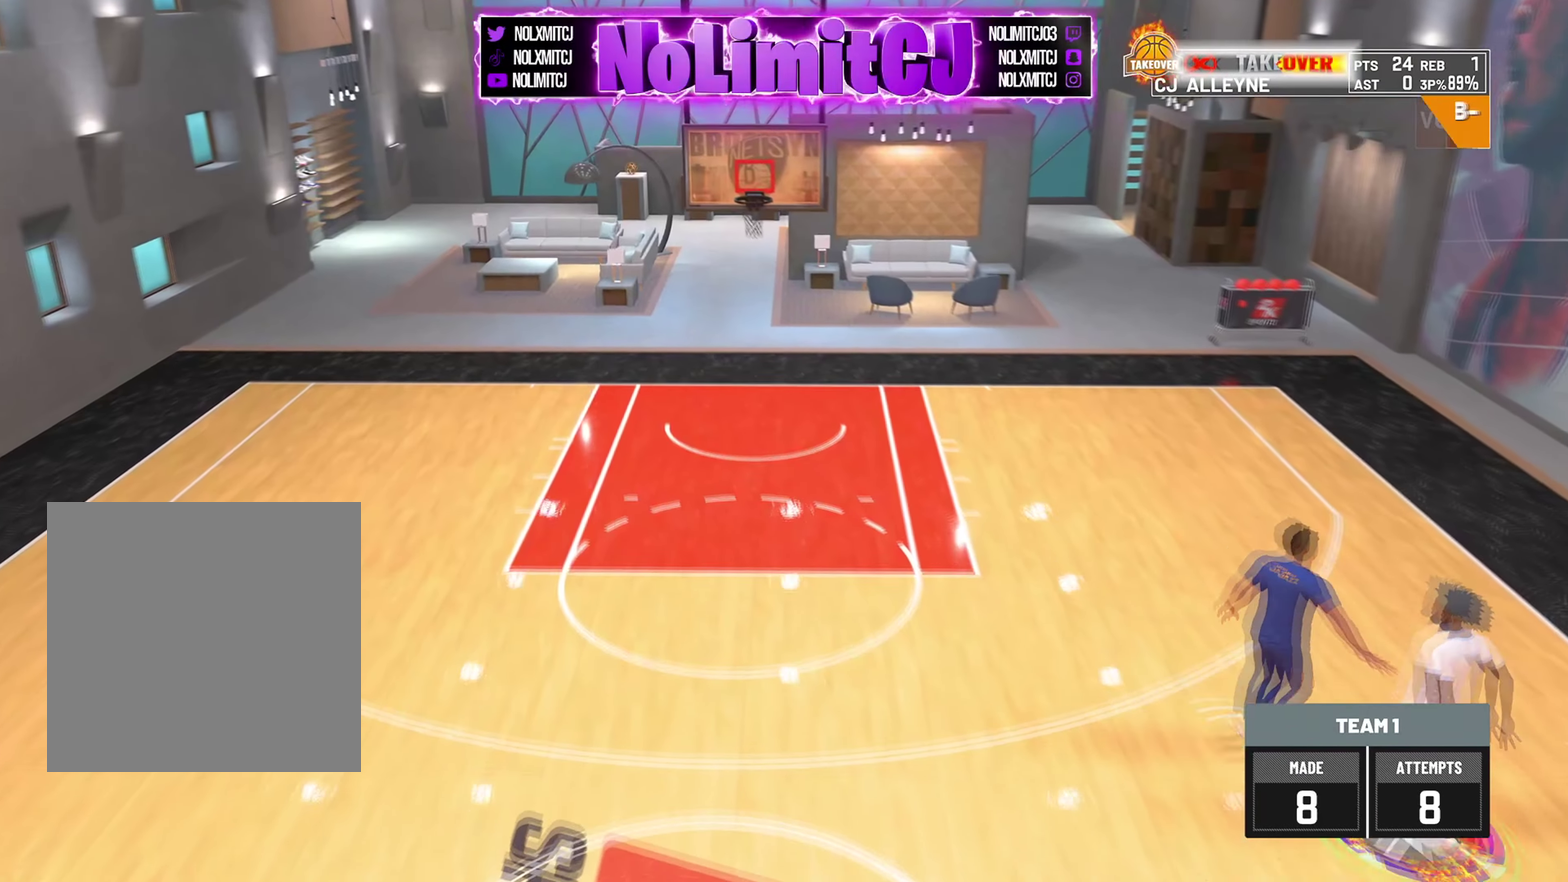
{"dt_ms": 334, "buttons": [], "left_stick": "center", "right_stick": "center", "button_events": []}
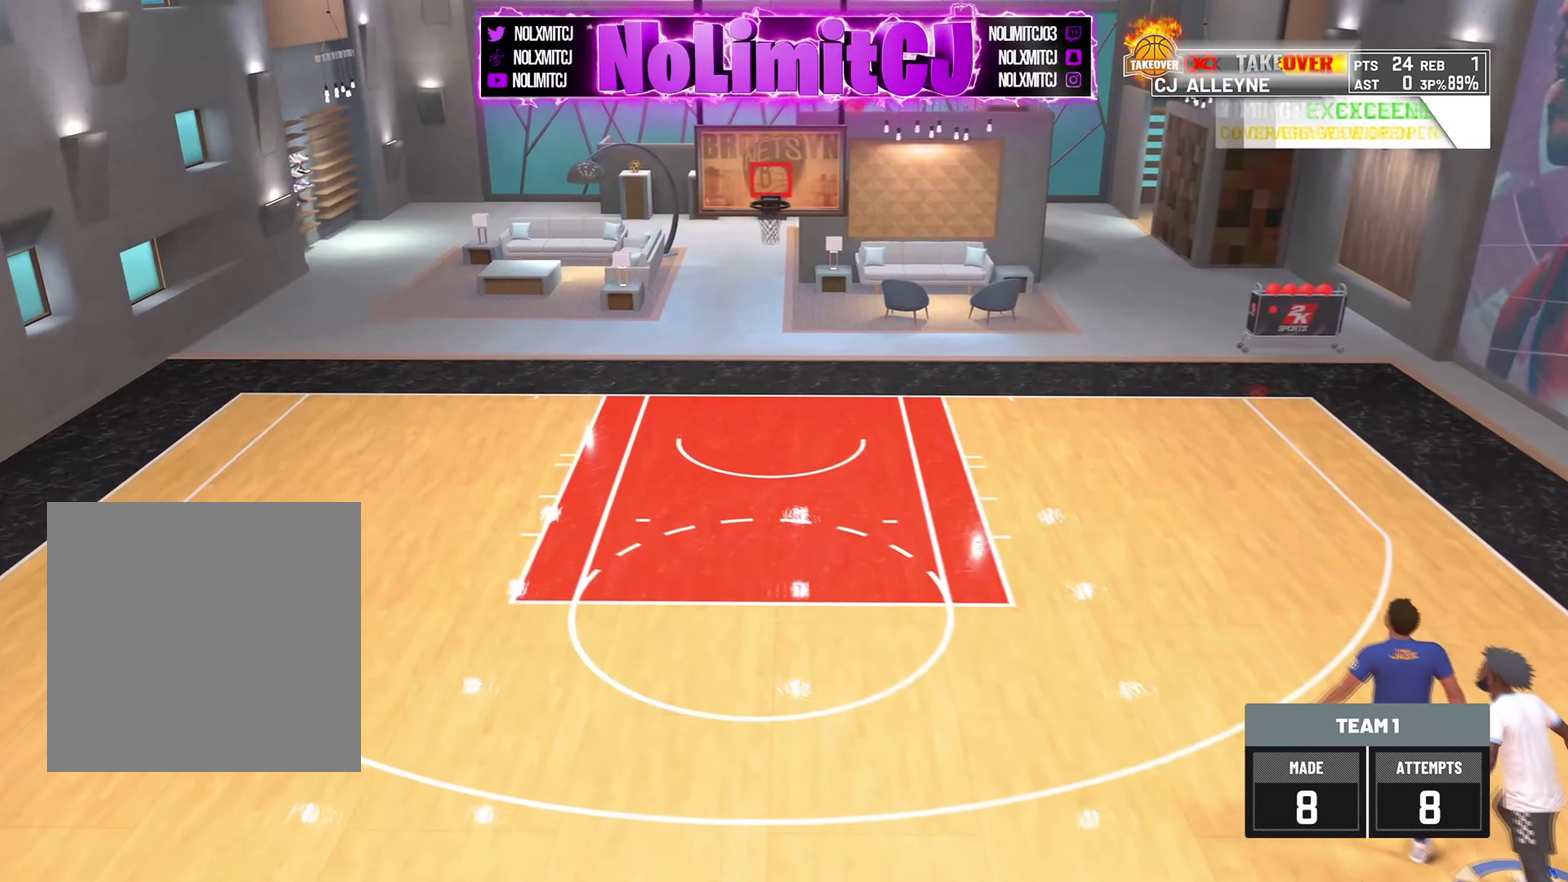
{"dt_ms": 876, "buttons": ["R1"], "left_stick": "center", "right_stick": "center", "button_events": [[125, "CROSS", "down"], [459, "CROSS", "up"], [542, "CROSS", "down"], [667, "CROSS", "up"], [834, "R1", "down"]]}
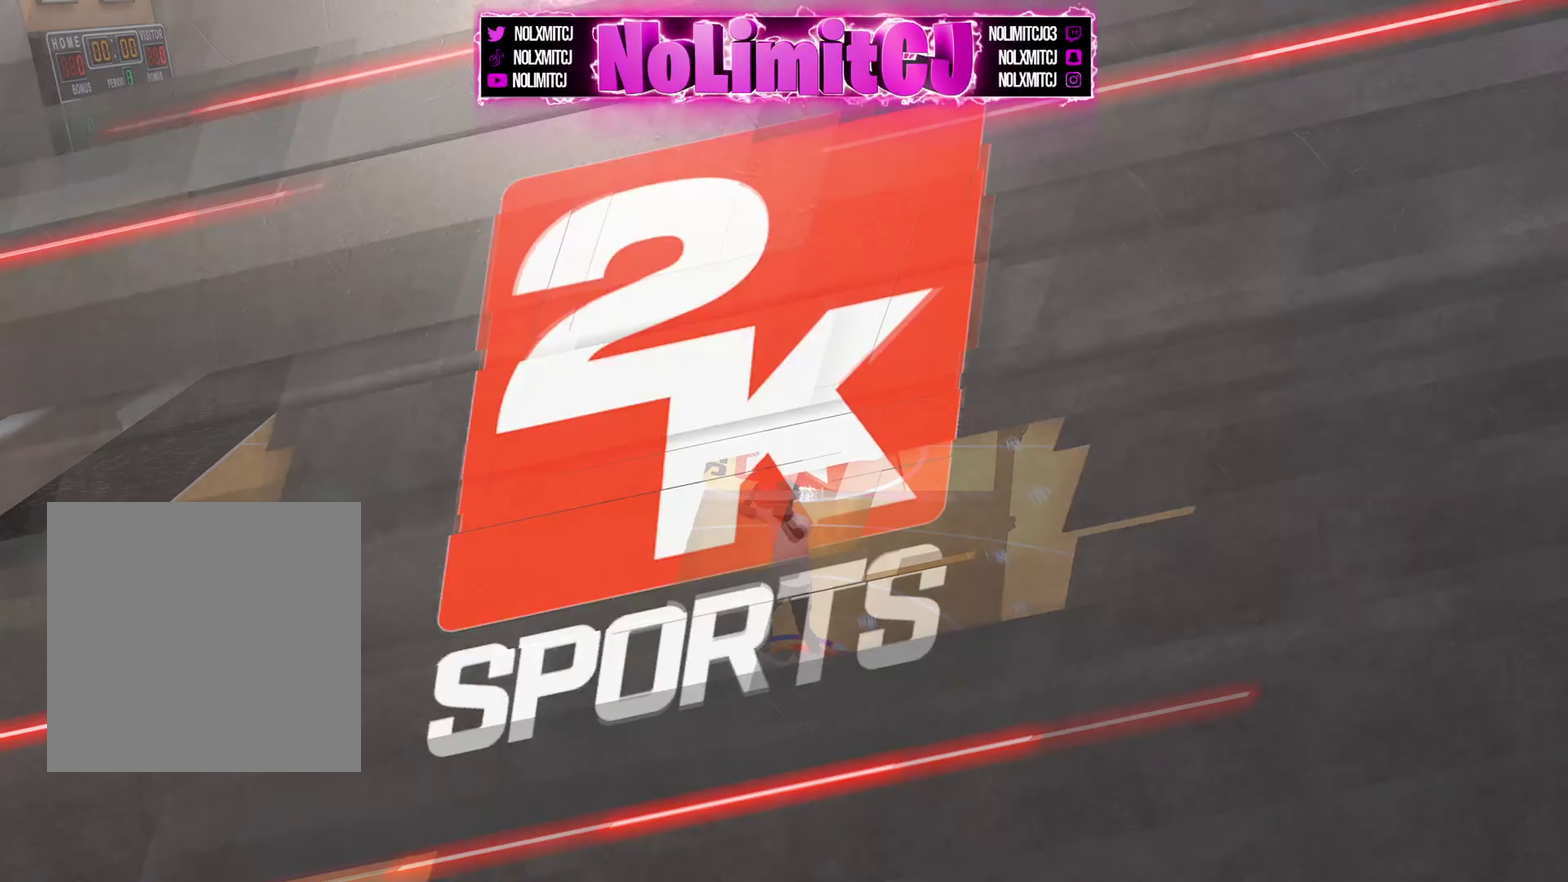
{"dt_ms": 292, "buttons": ["R1"], "left_stick": "center", "right_stick": "center", "button_events": []}
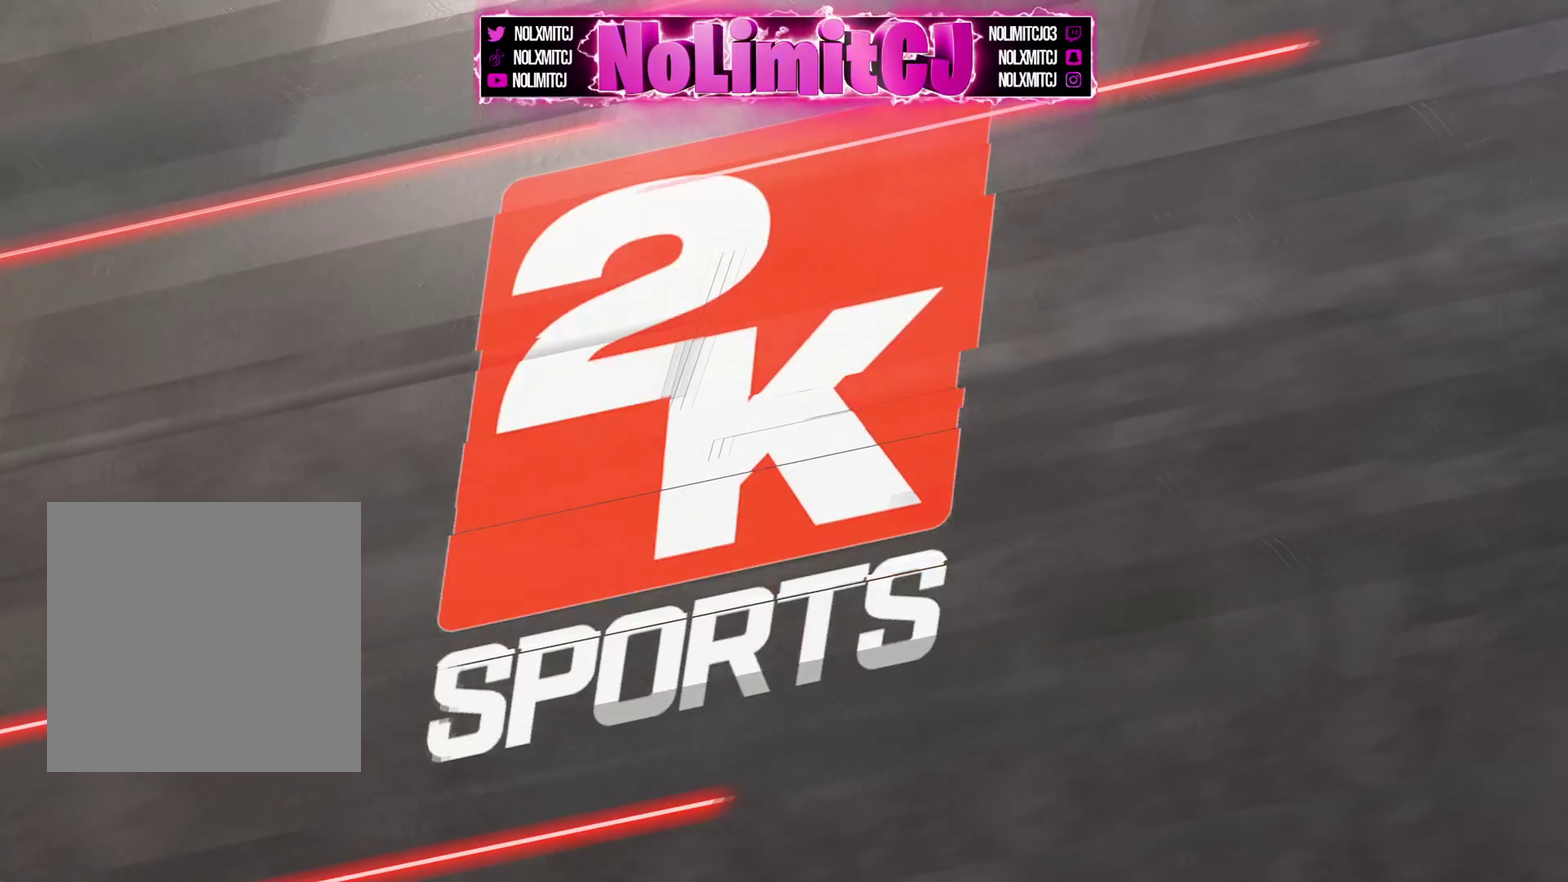
{"dt_ms": 626, "buttons": [], "left_stick": "down-right", "right_stick": "down-right"}
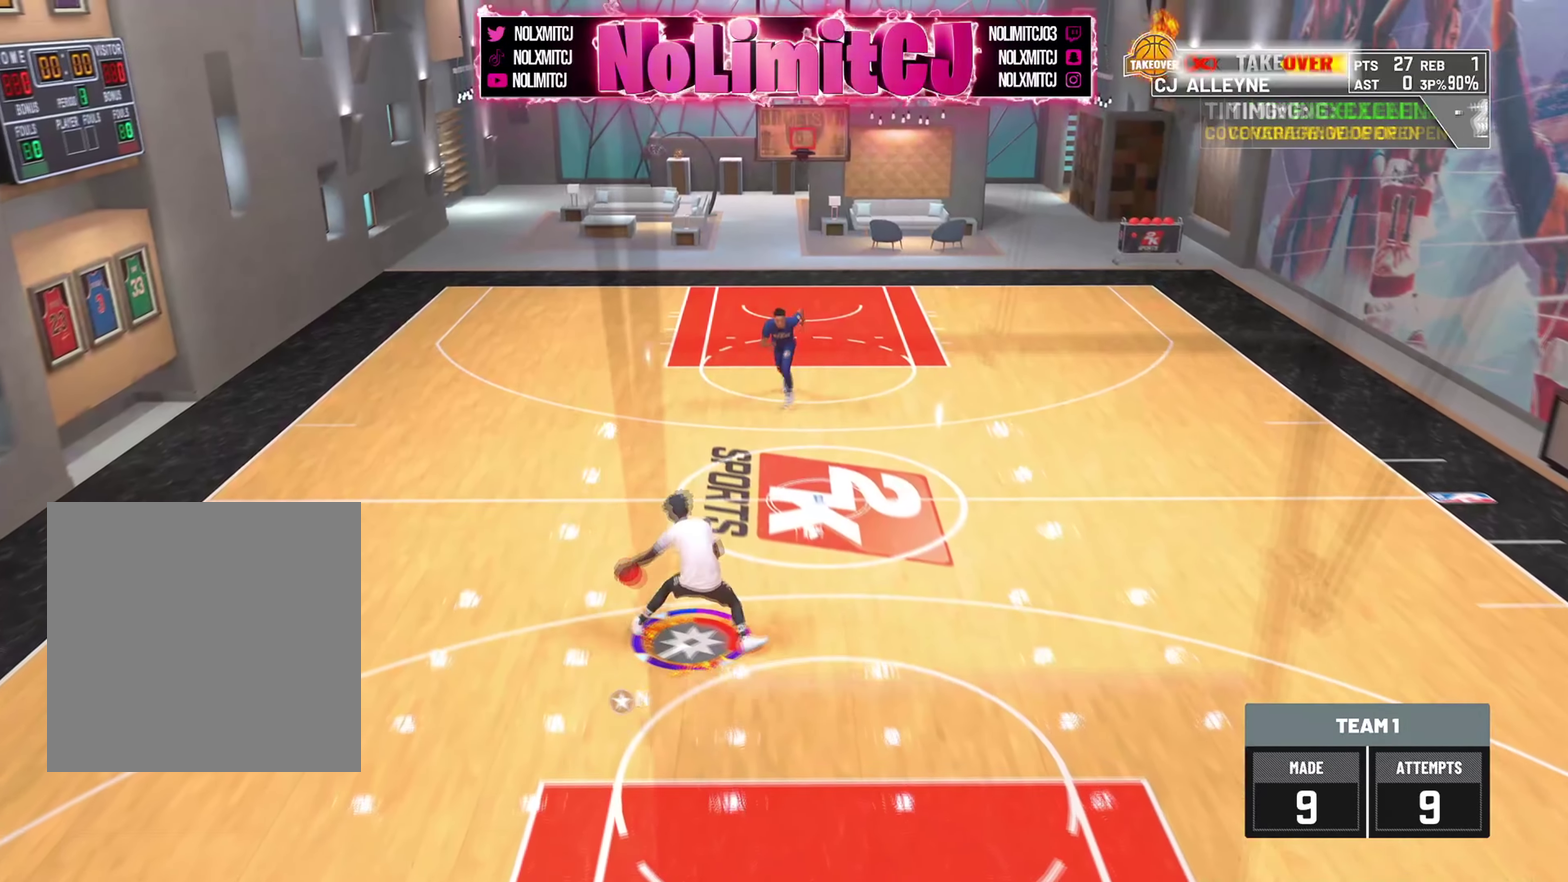
{"dt_ms": 375, "buttons": [], "left_stick": "down-right", "right_stick": "center"}